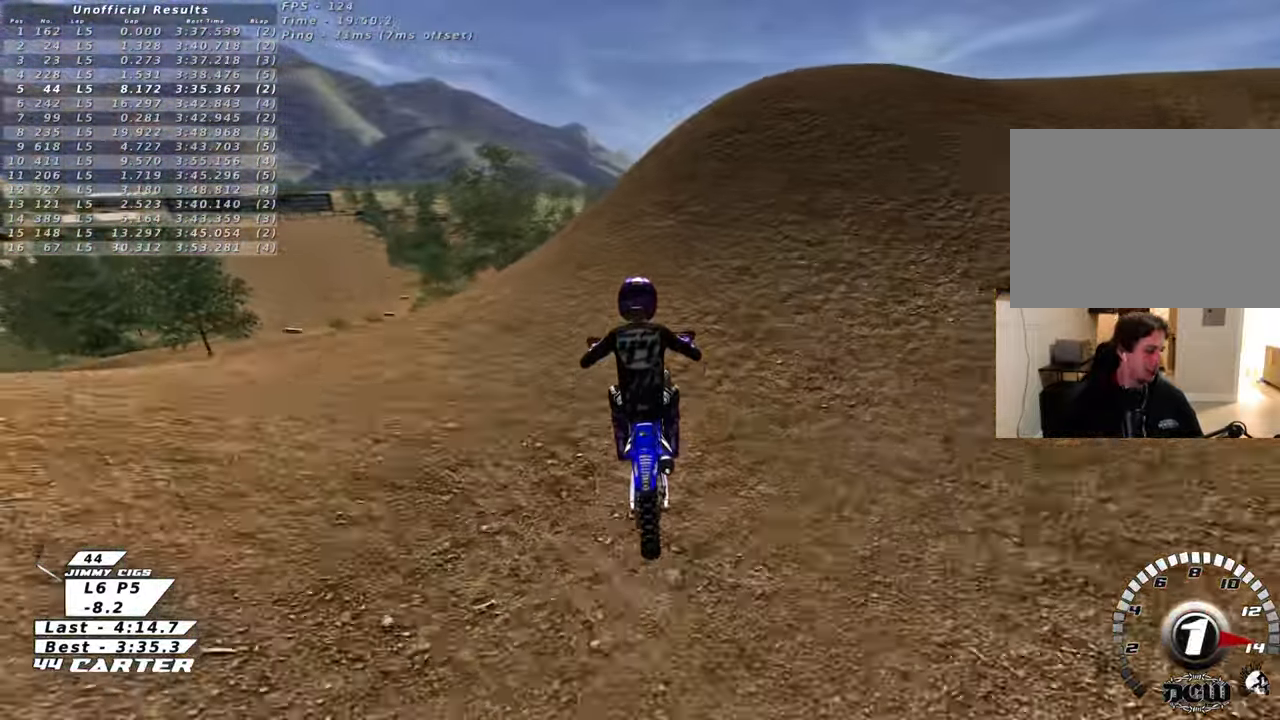
Gameplay with a controller (Xbox layout); each line is a JSON object with the inputs held at the frame after it. "events" lists button and stick changes between this image and that frame as [ms after this image, input, new state], when the widget could be followed in between.
{"buttons": ["A", "R2"], "left_stick": "down", "right_stick": "center", "events": [[83, "X", "up"], [150, "X", "down"], [217, "left_stick", "down"], [250, "X", "up"], [483, "A", "down"]]}
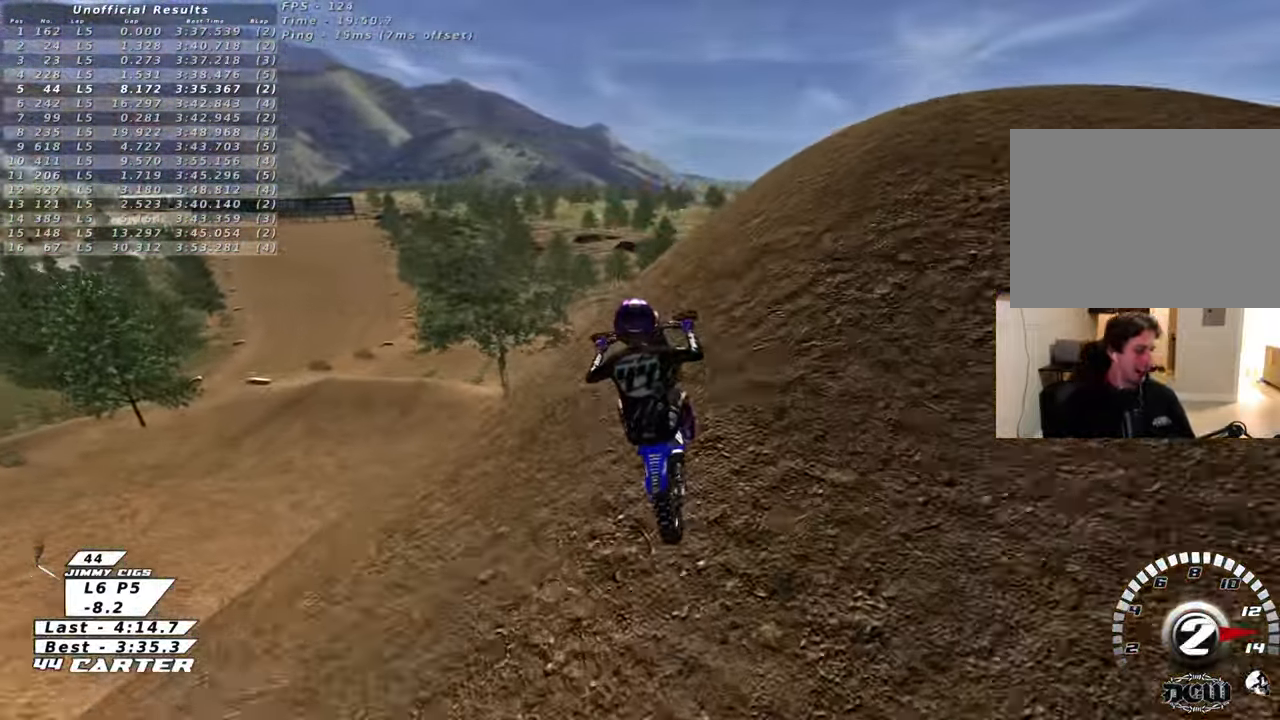
{"buttons": ["L1"], "left_stick": "down-right", "right_stick": "center", "events": [[50, "left_stick", "down-right"], [133, "A", "up"], [183, "R2", "up"], [483, "L1", "down"]]}
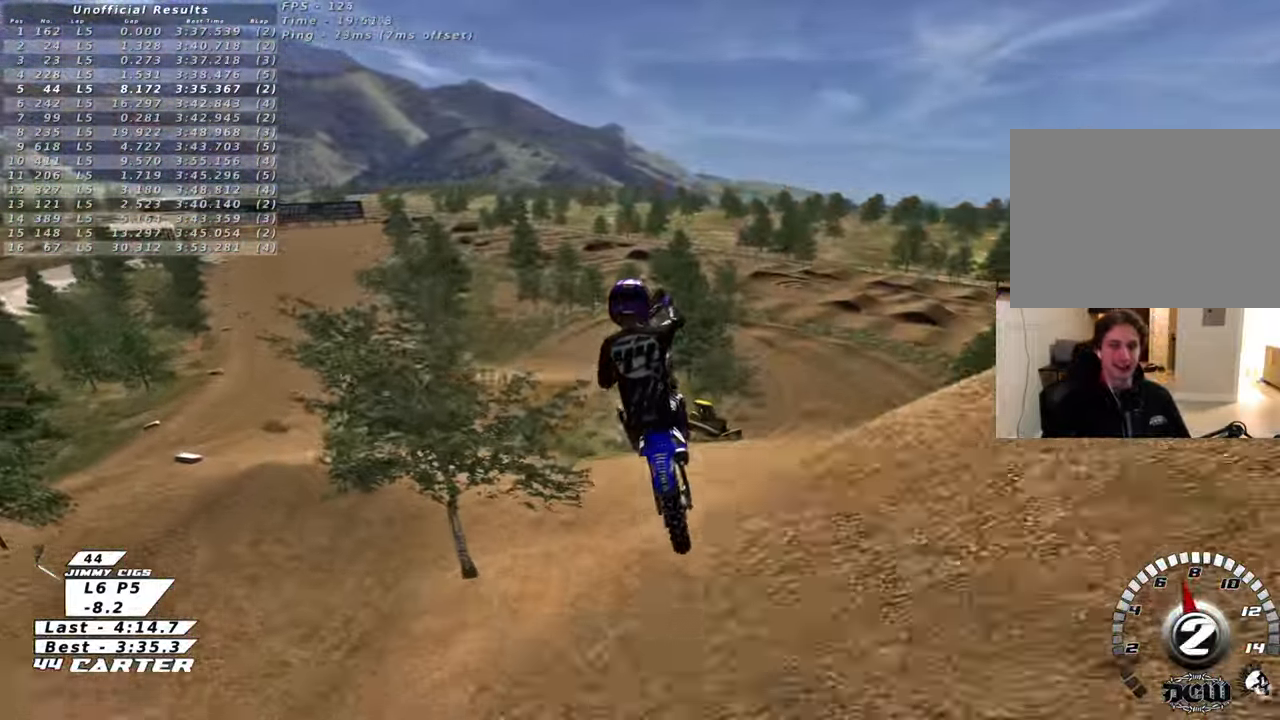
{"buttons": ["A", "R2"], "left_stick": "down-left", "right_stick": "center", "events": [[117, "left_stick", "down-left"], [217, "left_stick", "left"], [300, "L1", "up"], [400, "R2", "down"], [417, "left_stick", "down-left"], [500, "A", "down"]]}
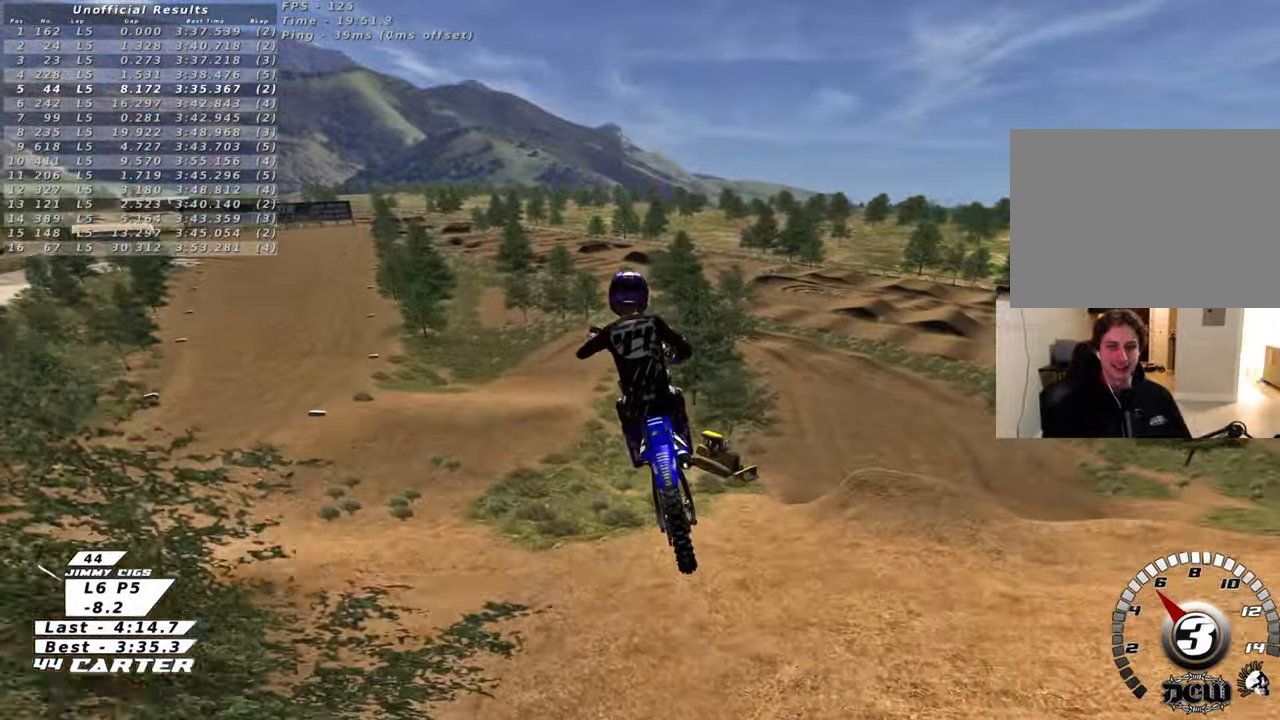
{"buttons": ["R2"], "left_stick": "up-right", "right_stick": "center", "events": [[33, "L1", "down"], [83, "left_stick", "down-right"], [100, "A", "up"], [133, "L1", "up"], [183, "A", "down"], [283, "left_stick", "up-right"], [300, "A", "up"]]}
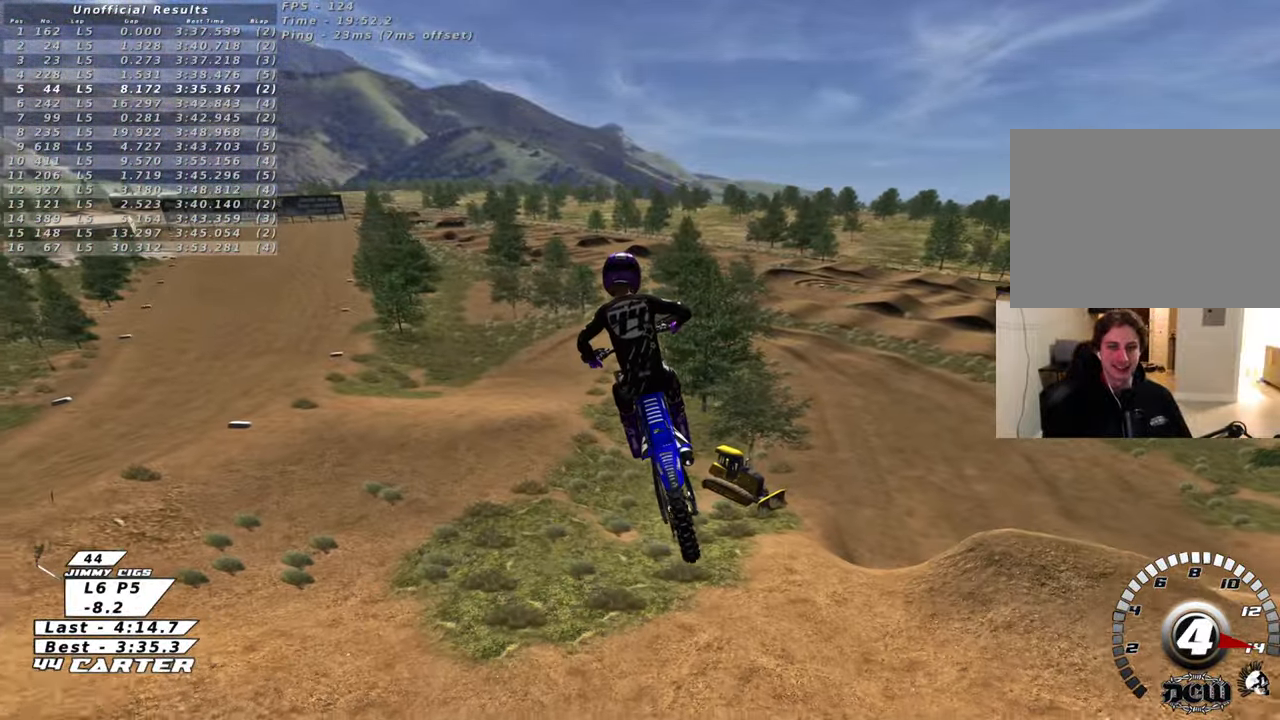
{"buttons": ["R1", "R2", "R3"], "left_stick": "up", "right_stick": "left", "events": [[67, "L1", "down"], [117, "right_stick", "left"], [133, "R1", "down"], [167, "R3", "down"], [317, "R1", "up"], [317, "left_stick", "up"], [400, "L1", "up"], [483, "R1", "down"]]}
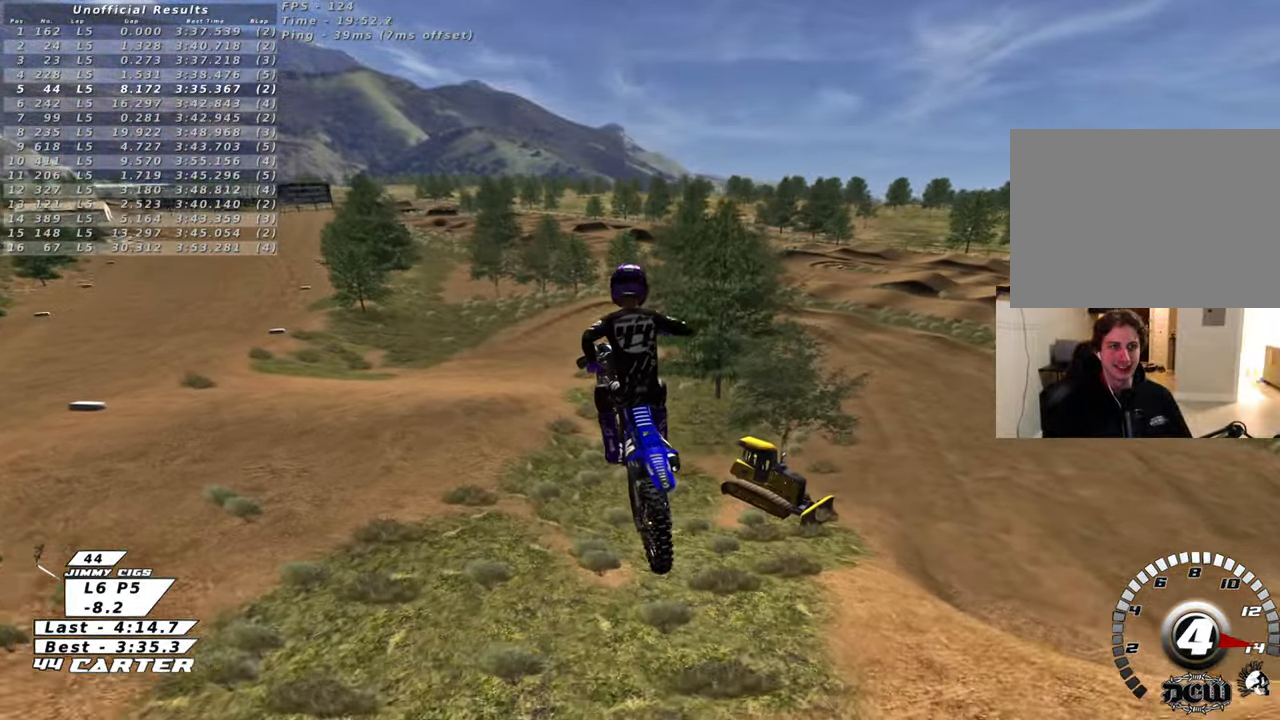
{"buttons": ["R2"], "left_stick": "up-left", "right_stick": "up-left", "events": [[50, "L1", "down"], [83, "R1", "up"], [150, "L1", "up"], [300, "R1", "down"], [333, "L1", "down"], [450, "R1", "up"], [483, "left_stick", "up-left"], [500, "L1", "up"], [500, "R3", "up"], [500, "right_stick", "up-left"]]}
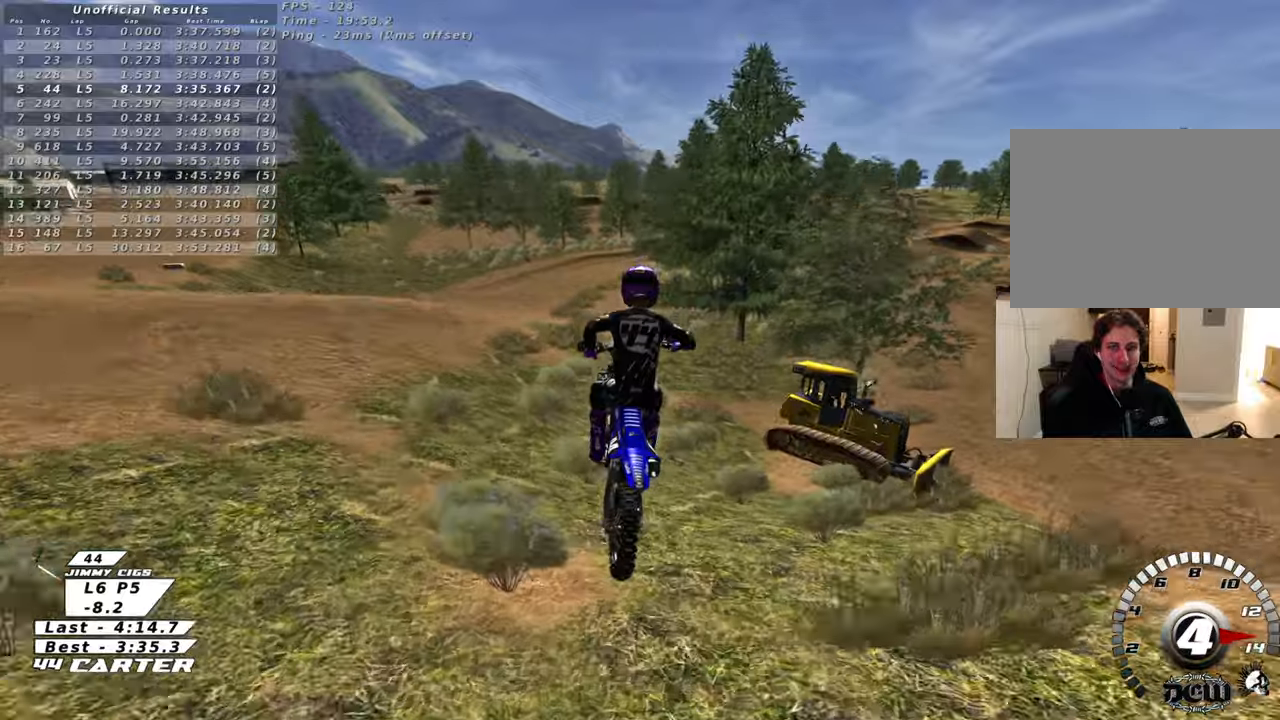
{"buttons": [], "left_stick": "left", "right_stick": "center", "events": [[150, "left_stick", "center"], [183, "right_stick", "center"], [217, "left_stick", "down"], [283, "left_stick", "down-left"], [317, "X", "down"], [400, "left_stick", "center"], [417, "X", "up"], [483, "R2", "up"], [483, "left_stick", "left"]]}
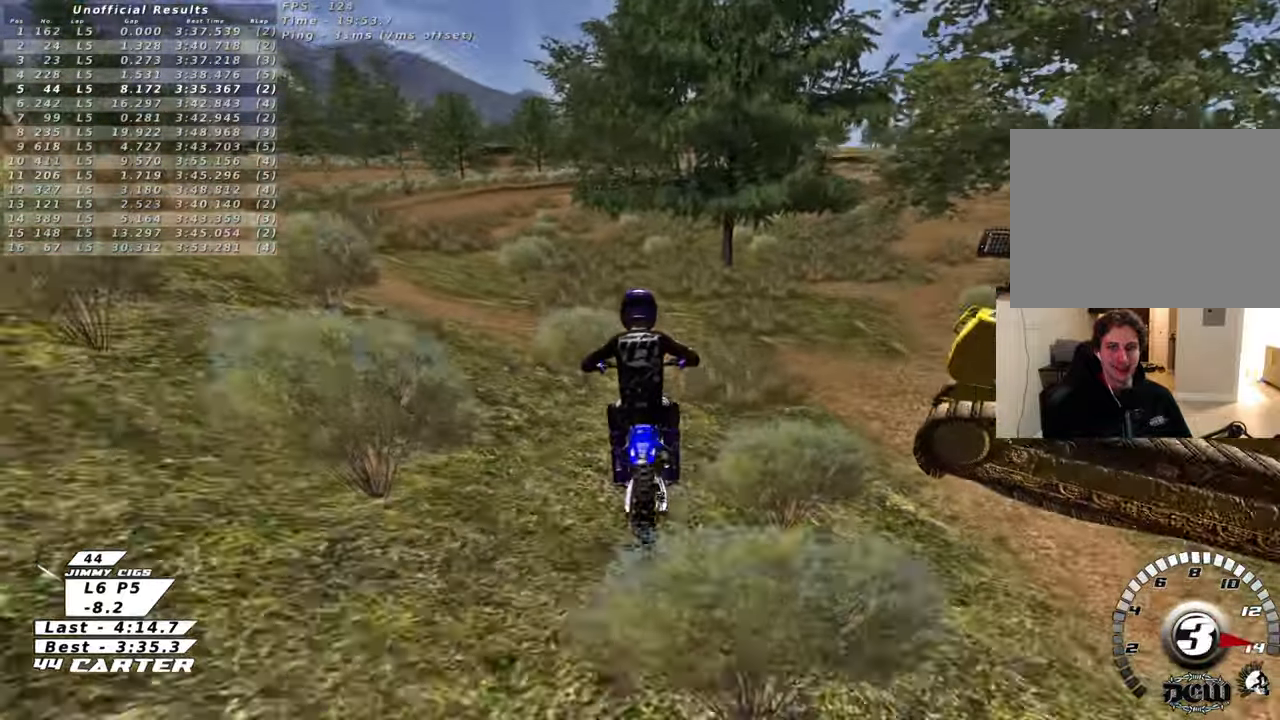
{"buttons": ["L2", "R2"], "left_stick": "center", "right_stick": "center", "events": [[133, "L2", "down"], [333, "left_stick", "center"], [367, "R2", "down"]]}
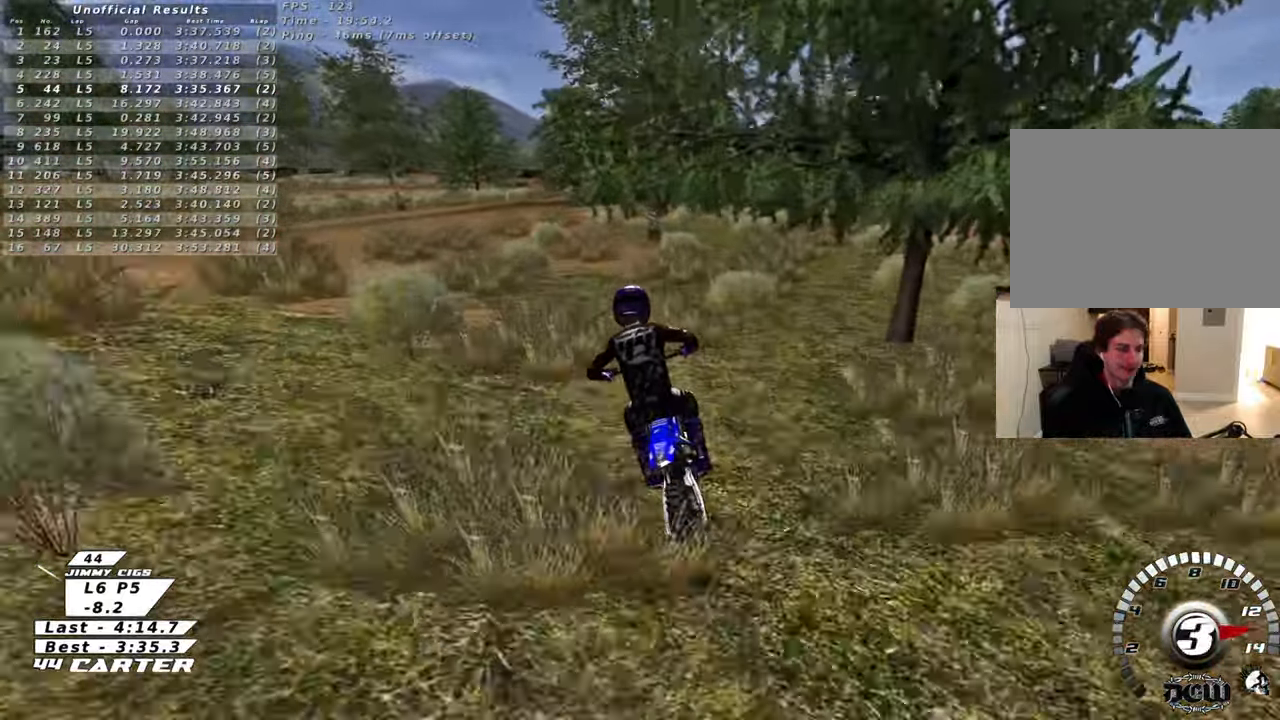
{"buttons": ["L2"], "left_stick": "center", "right_stick": "center", "events": [[17, "X", "down"], [117, "X", "up"], [200, "X", "down"], [283, "R2", "up"], [283, "X", "up"]]}
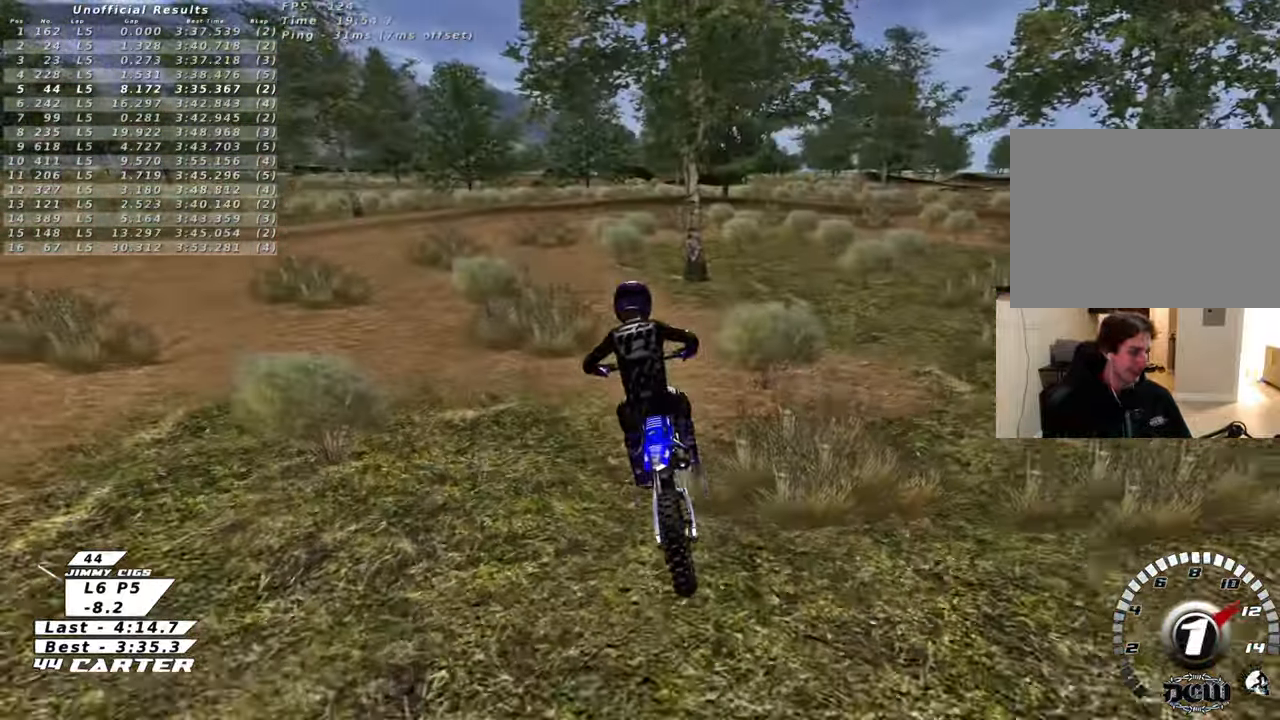
{"buttons": [], "left_stick": "center", "right_stick": "center", "events": [[133, "L2", "up"]]}
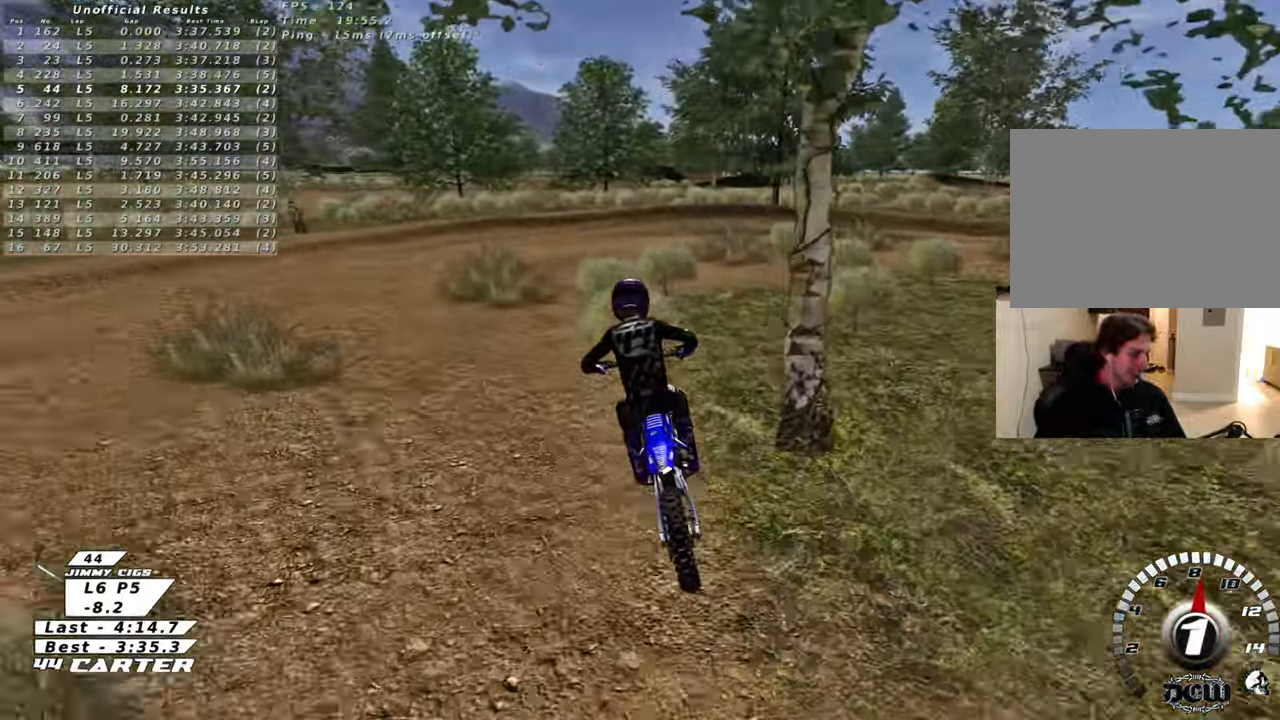
{"buttons": [], "left_stick": "center", "right_stick": "center", "events": []}
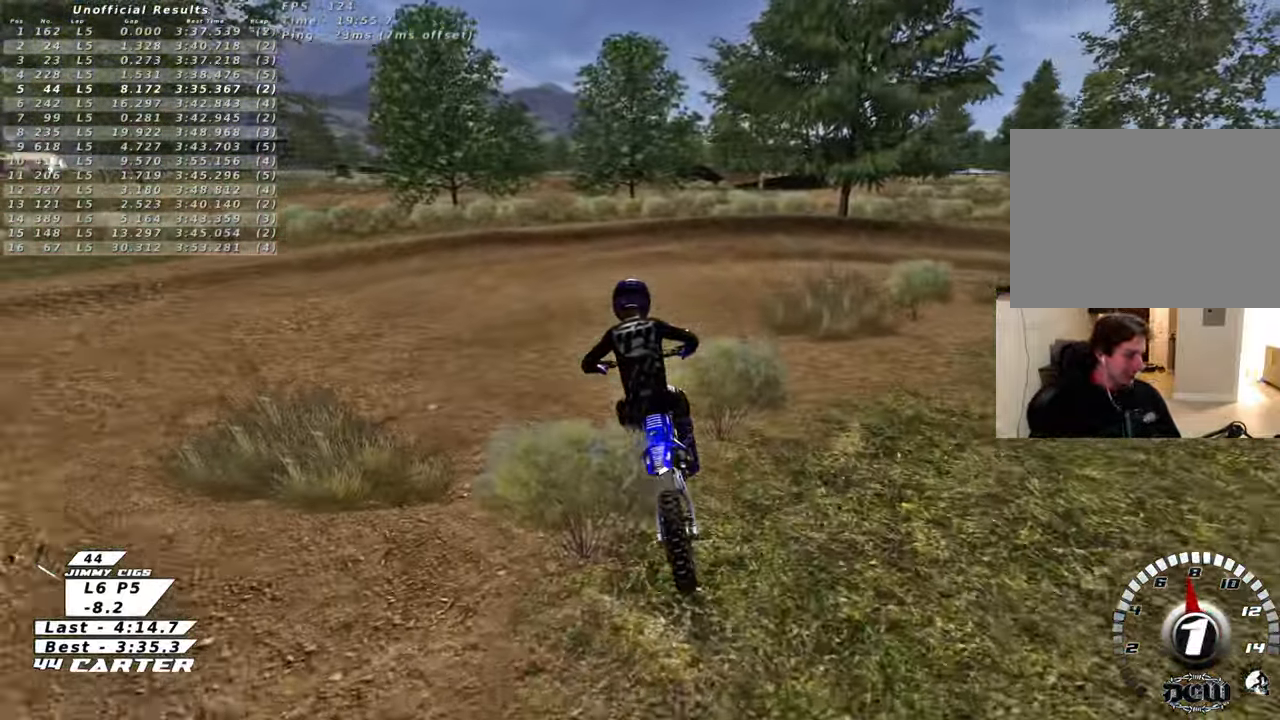
{"buttons": [], "left_stick": "center", "right_stick": "center", "events": []}
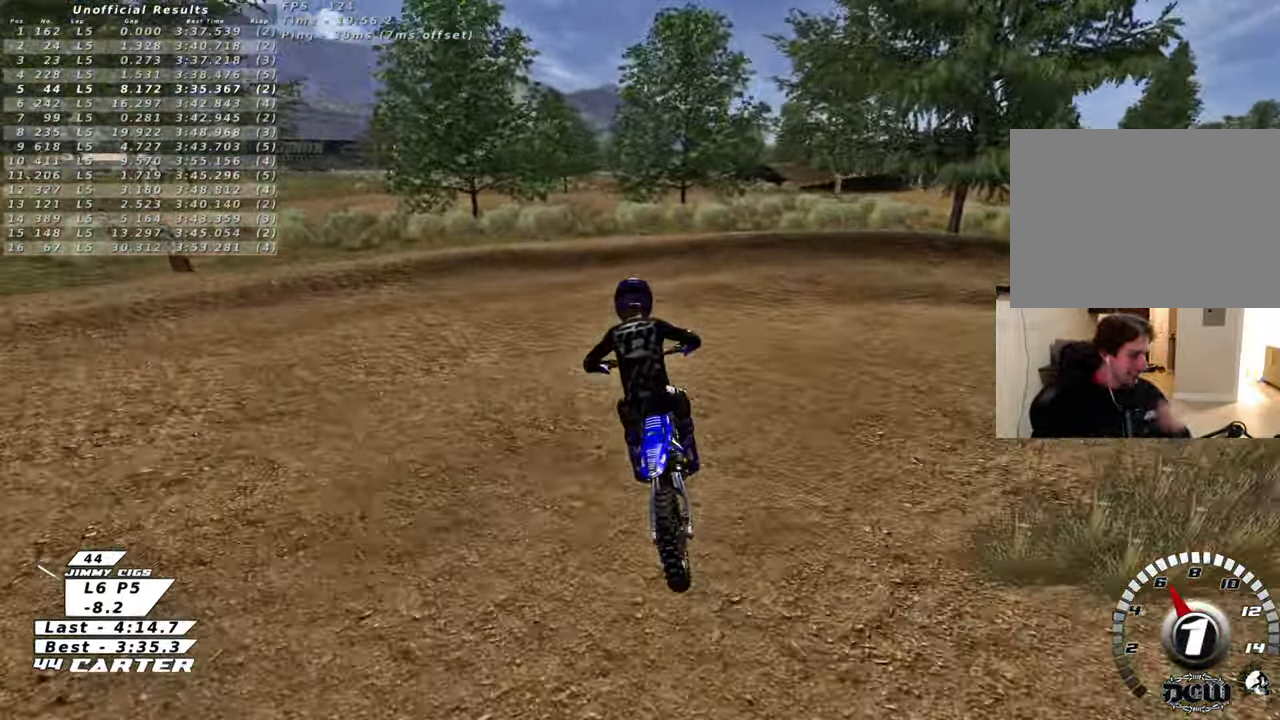
{"buttons": ["R2"], "left_stick": "center", "right_stick": "center", "events": [[133, "R2", "down"], [267, "R2", "up"], [483, "R2", "down"]]}
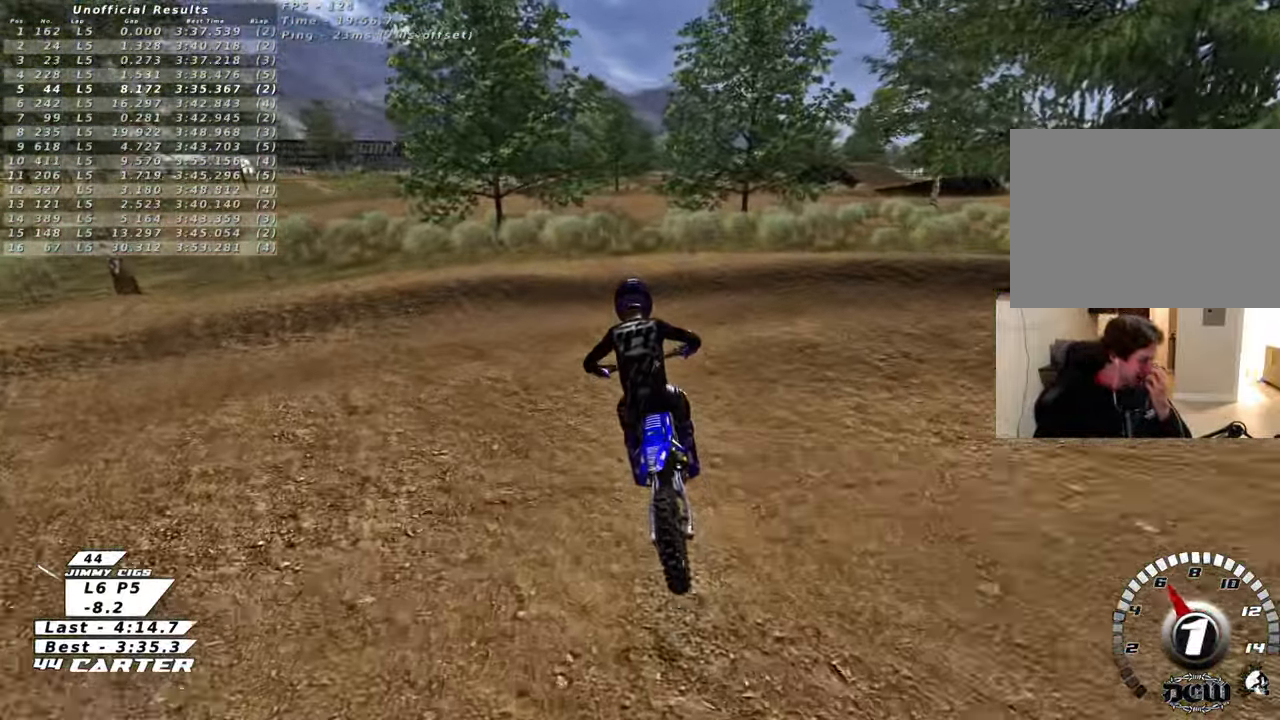
{"buttons": [], "left_stick": "center", "right_stick": "center", "events": [[133, "R2", "up"]]}
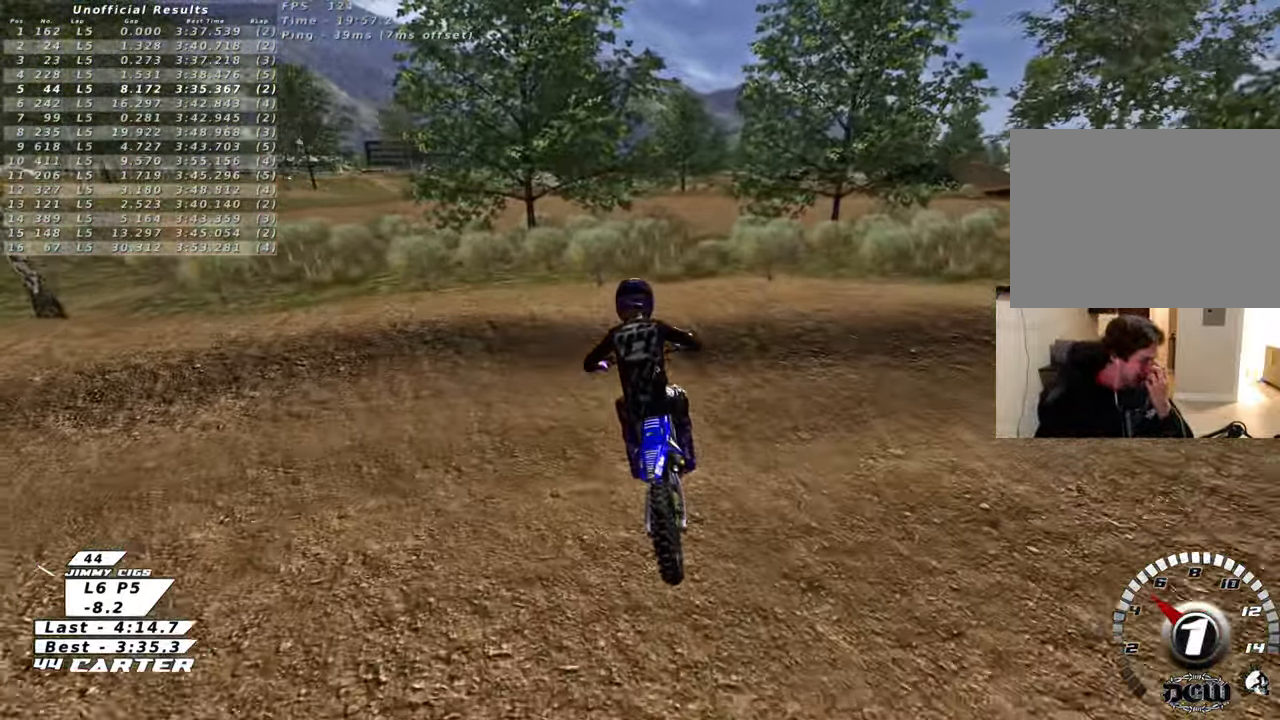
{"buttons": ["R2"], "left_stick": "center", "right_stick": "center", "events": [[183, "R2", "down"], [317, "R2", "up"], [450, "R2", "down"]]}
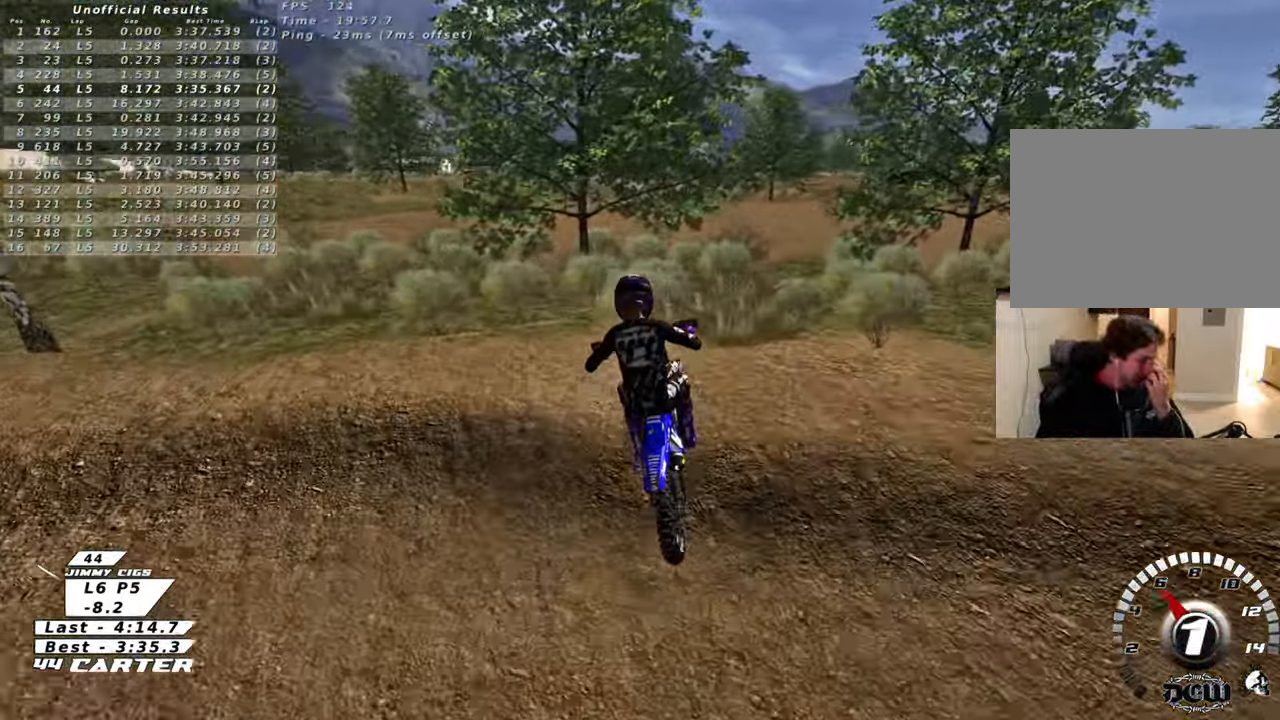
{"buttons": ["R2"], "left_stick": "center", "right_stick": "center", "events": [[133, "R2", "up"], [333, "R2", "down"]]}
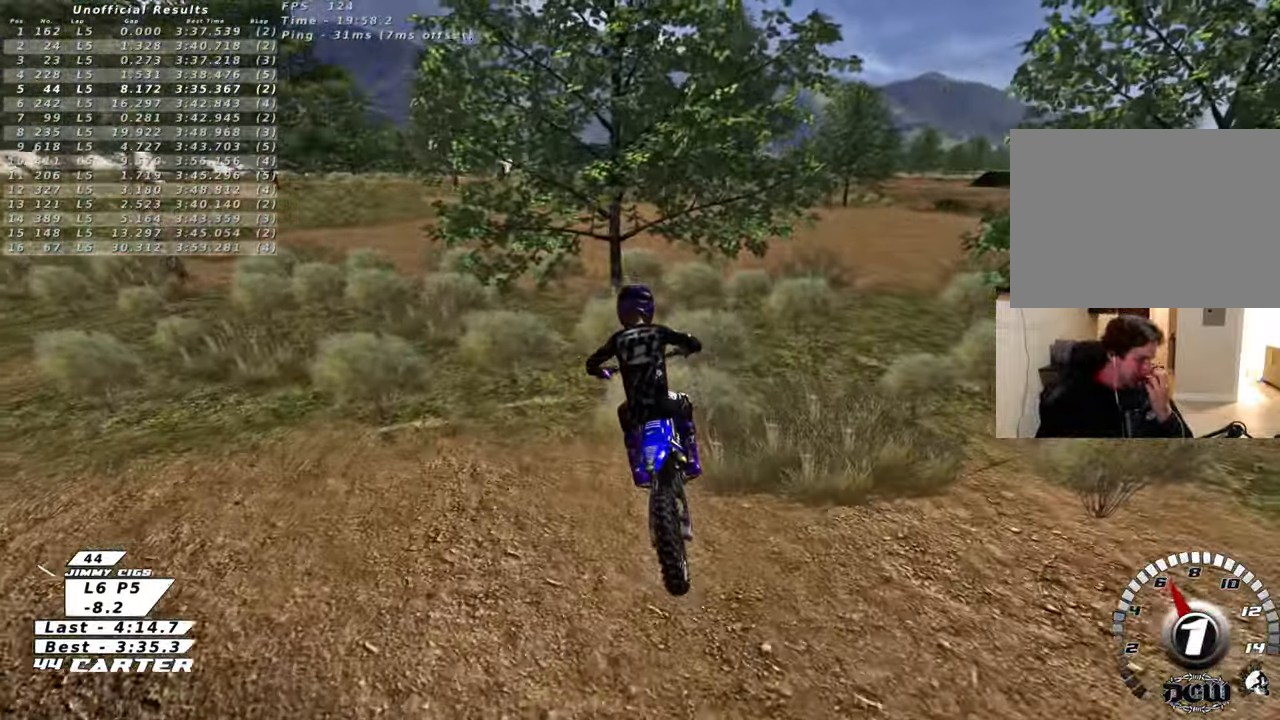
{"buttons": ["R2"], "left_stick": "center", "right_stick": "center", "events": [[17, "R2", "up"], [117, "R2", "down"]]}